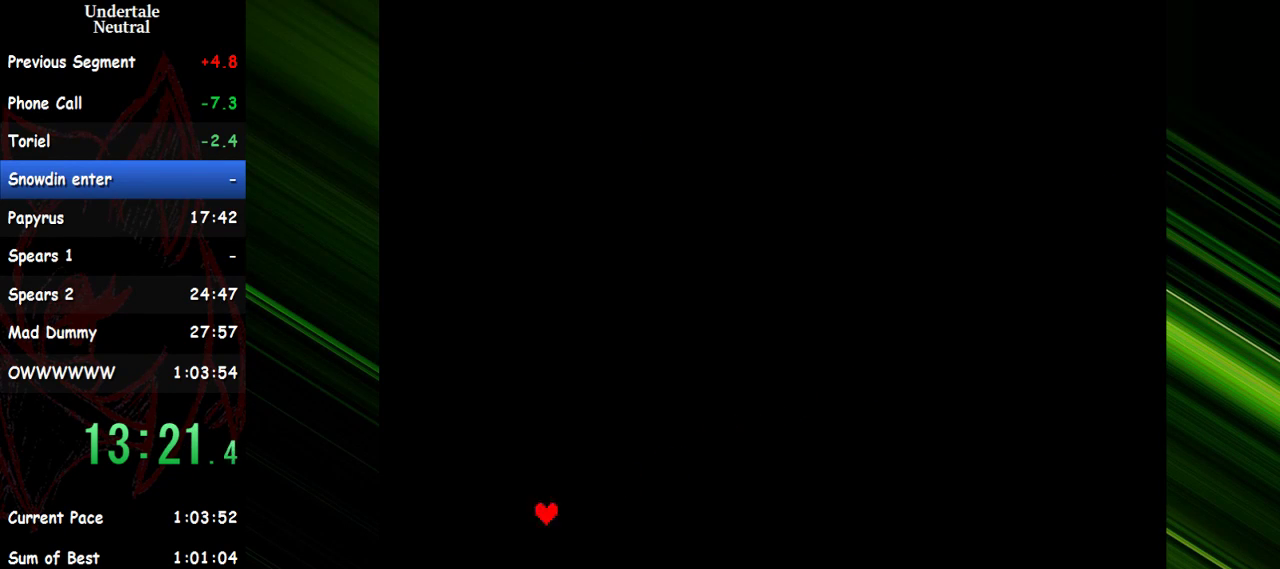
Gameplay with keyboard; each line is a JSON object with the keys held at the frame after it. "events" lists presses ("down") and releases ("up") of "c", "ctrl", "down", "escape", "left", "return", "right", "shift", "up" and "x" between this image and that frame as [ms after this image, input, new state], when the widget could be followed in between. No other keys are recorded. Mouse input is not recorded. Not read: other_keys.
{"keys": ["right"], "events": [[433, "right", "down"]]}
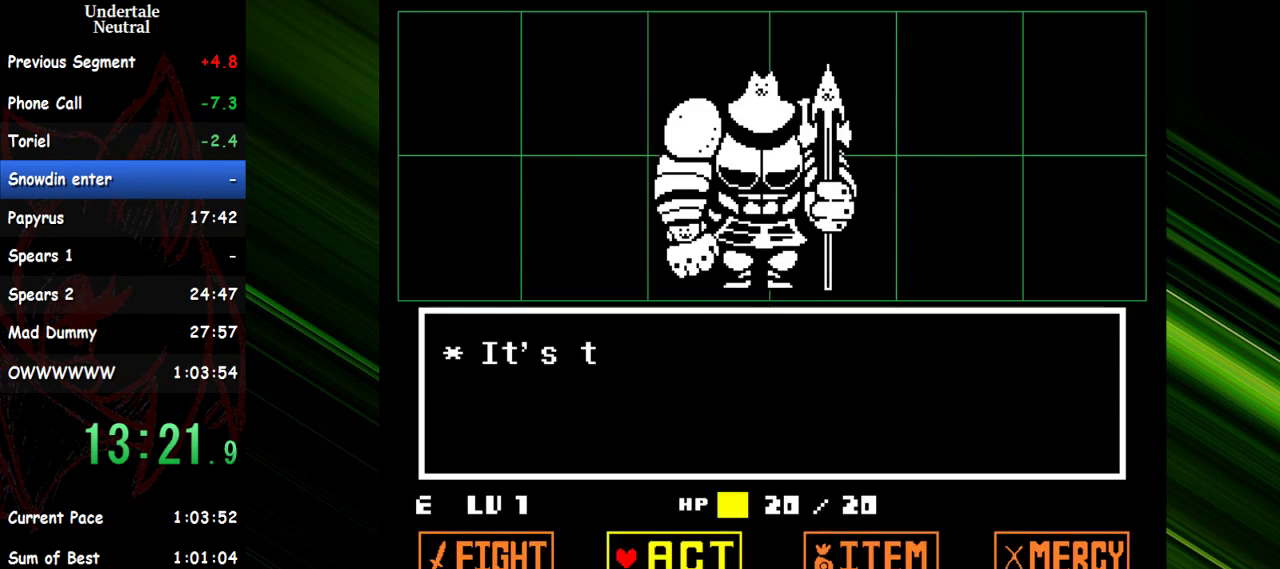
{"keys": ["return"], "events": [[17, "right", "up"], [67, "right", "down"], [167, "right", "up"], [300, "return", "down"], [350, "return", "up"], [400, "x", "down"], [433, "return", "down"], [483, "x", "up"]]}
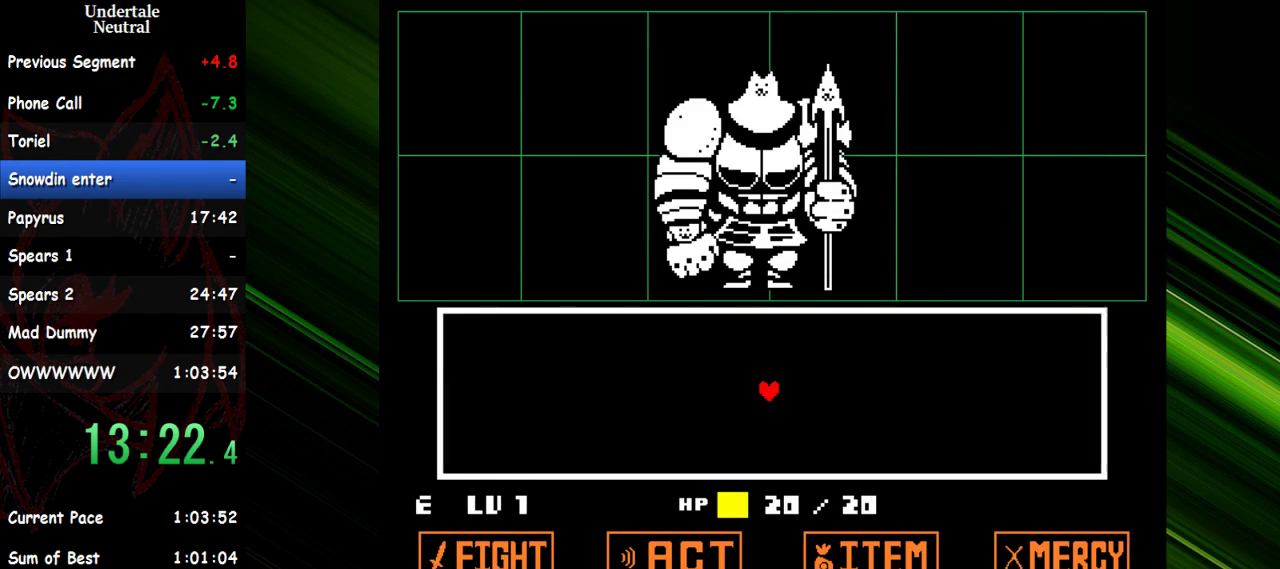
{"keys": ["down"], "events": [[33, "return", "up"], [33, "shift", "down"], [83, "return", "down"], [83, "shift", "up"], [83, "x", "down"], [133, "shift", "down"], [133, "x", "up"], [183, "return", "up"], [183, "shift", "up"], [217, "return", "down"], [217, "x", "down"], [267, "return", "up"], [317, "x", "up"], [417, "down", "down"], [417, "x", "down"], [467, "x", "up"]]}
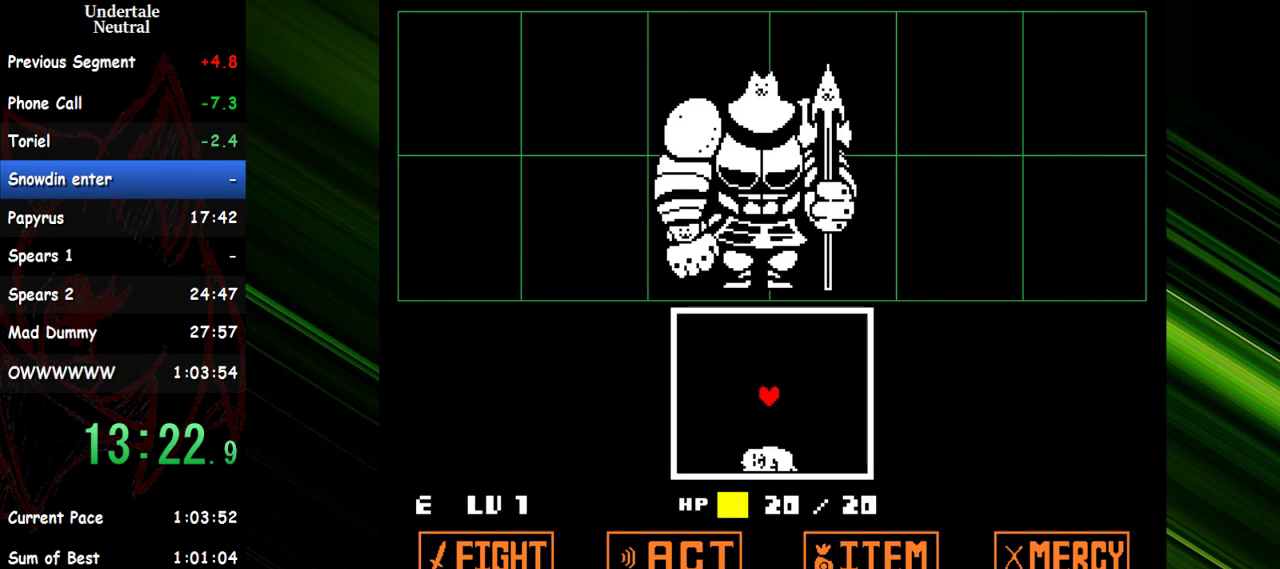
{"keys": [], "events": [[433, "down", "up"]]}
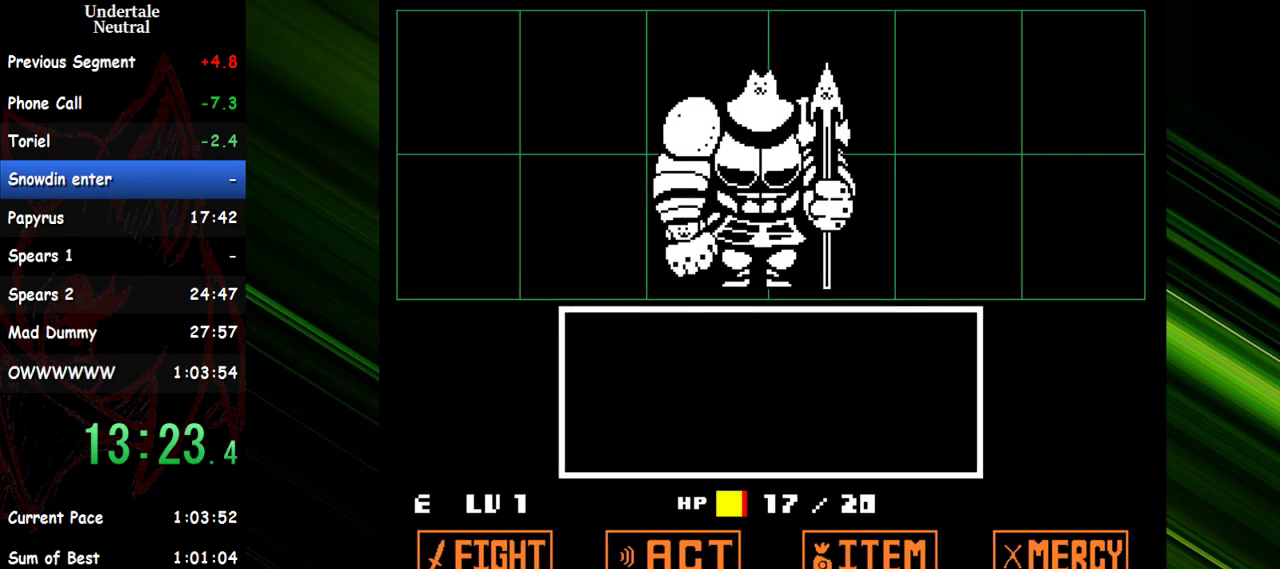
{"keys": [], "events": [[400, "right", "down"], [483, "right", "up"]]}
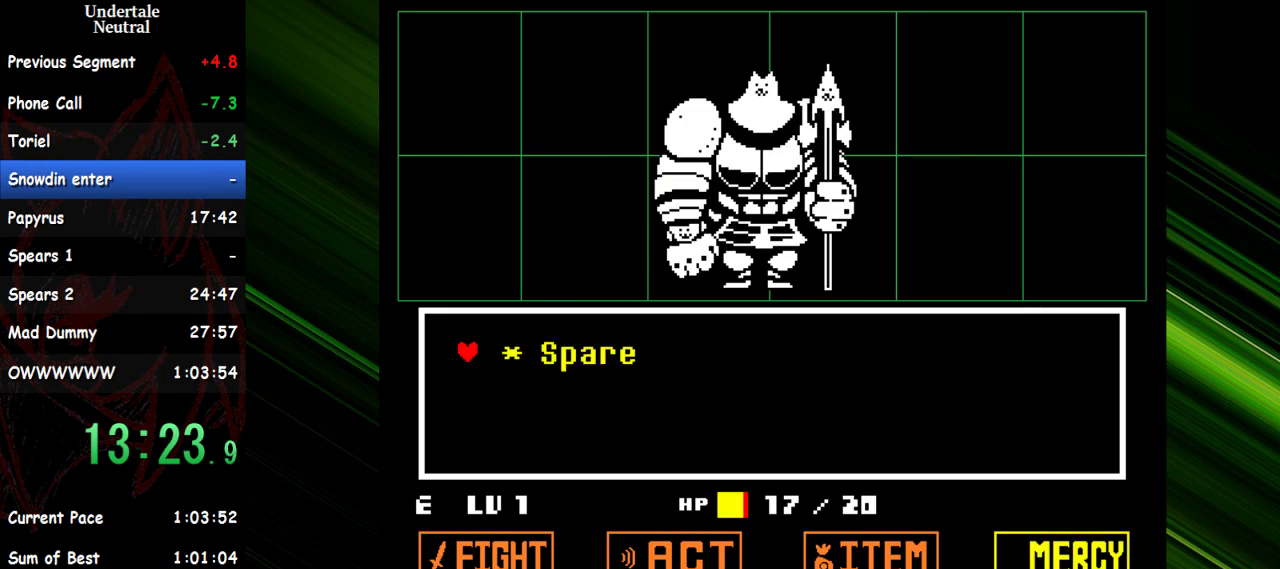
{"keys": ["return", "x"], "events": [[83, "return", "down"], [133, "return", "up"], [133, "shift", "down"], [183, "shift", "up"], [183, "x", "down"], [217, "return", "down"], [217, "x", "up"], [267, "return", "up"], [267, "shift", "down"], [317, "return", "down"], [317, "shift", "up"], [317, "x", "down"], [367, "x", "up"], [417, "return", "up"], [417, "shift", "down"], [450, "return", "down"], [450, "shift", "up"], [450, "x", "down"]]}
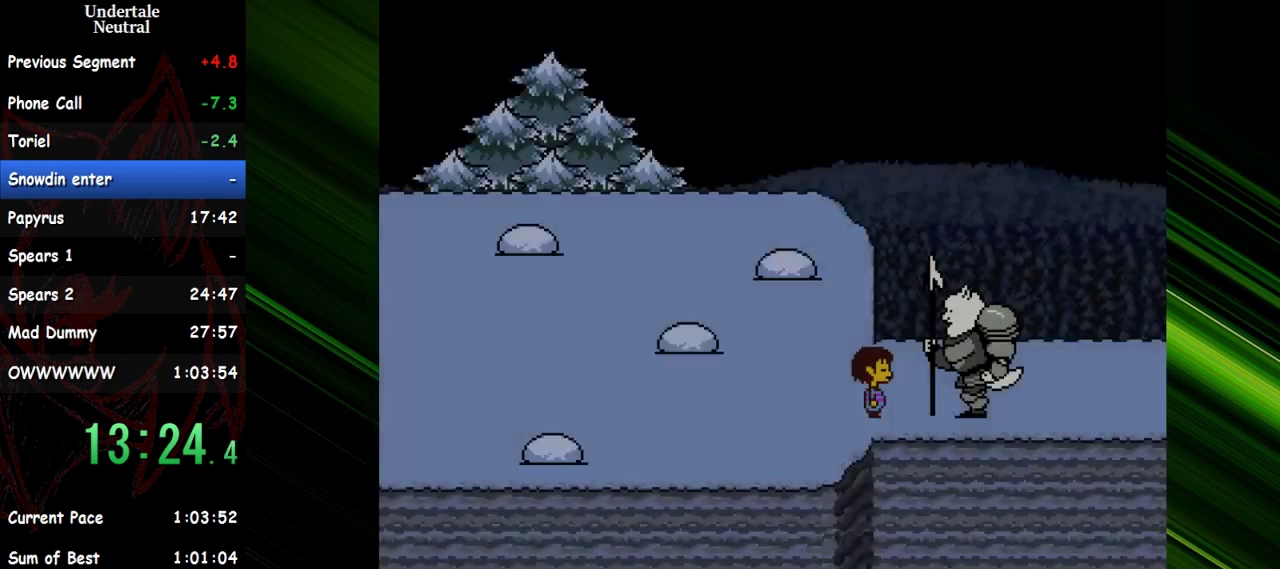
{"keys": [], "events": [[50, "return", "up"], [50, "shift", "down"], [50, "x", "up"], [100, "return", "down"], [100, "shift", "up"], [100, "x", "down"], [150, "return", "up"], [200, "x", "up"]]}